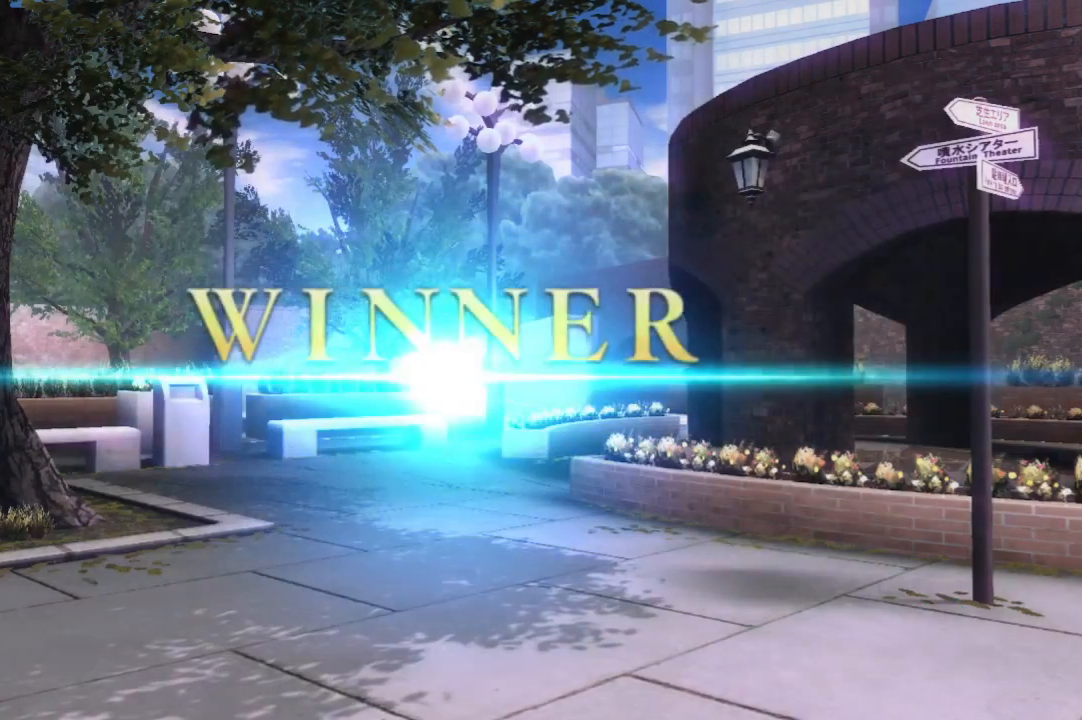
Gameplay with a controller (arcade stick); each line is a JSON object with the inputs held at the frame after it (dt_ms = milliseconds from this image to that frame). "events" lists button and stick changes between this image and that frame as [ms after this image, input, new state], when the widget could be followed in between. Not read: DPAD_RIGHT L3 R3 TRIANGLE other_buttons.
{"dt_ms": 500, "buttons": [], "events": [[300, "CROSS", "down"], [417, "CROSS", "up"]]}
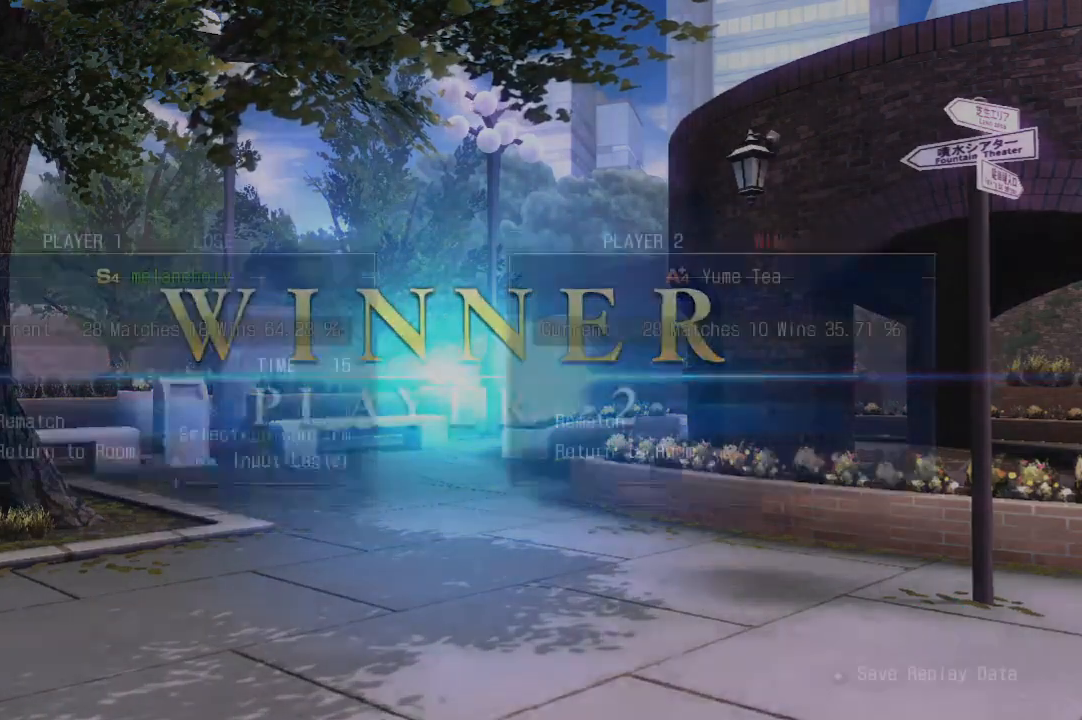
{"dt_ms": 1000, "buttons": []}
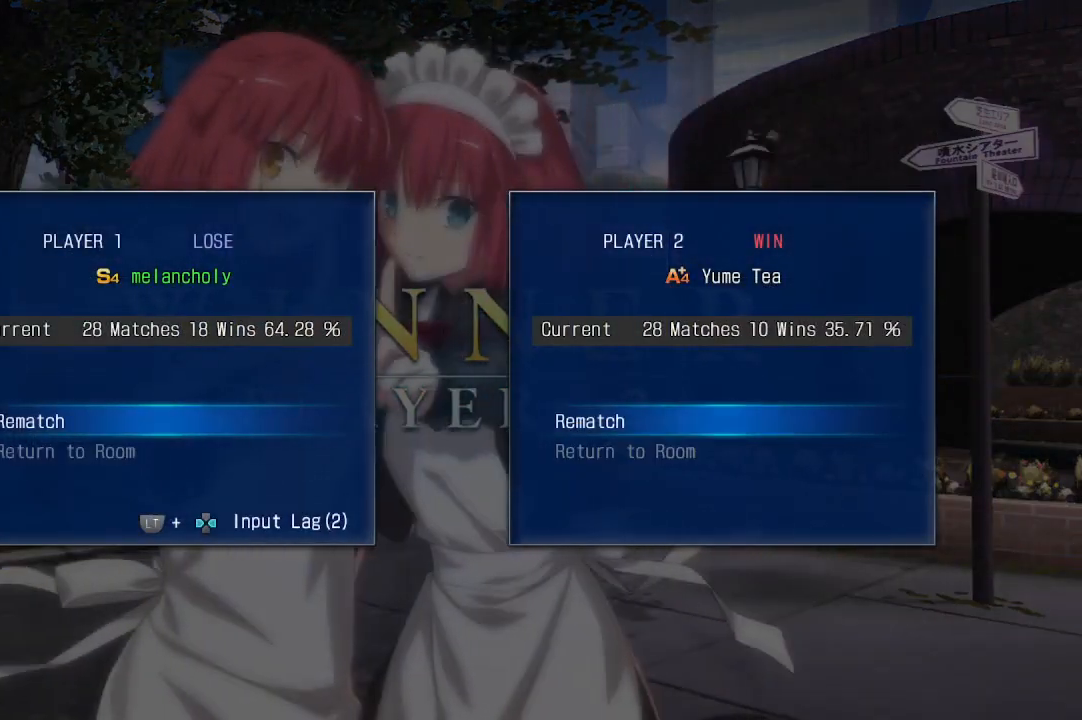
{"dt_ms": 500, "buttons": []}
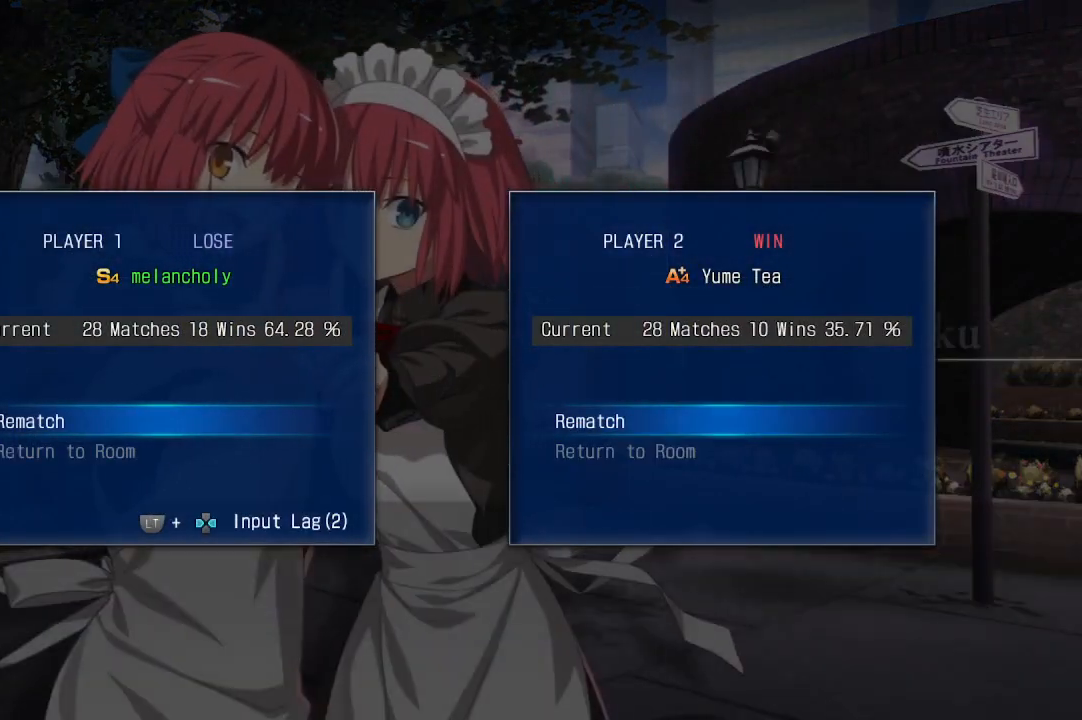
{"dt_ms": 500, "buttons": [], "events": []}